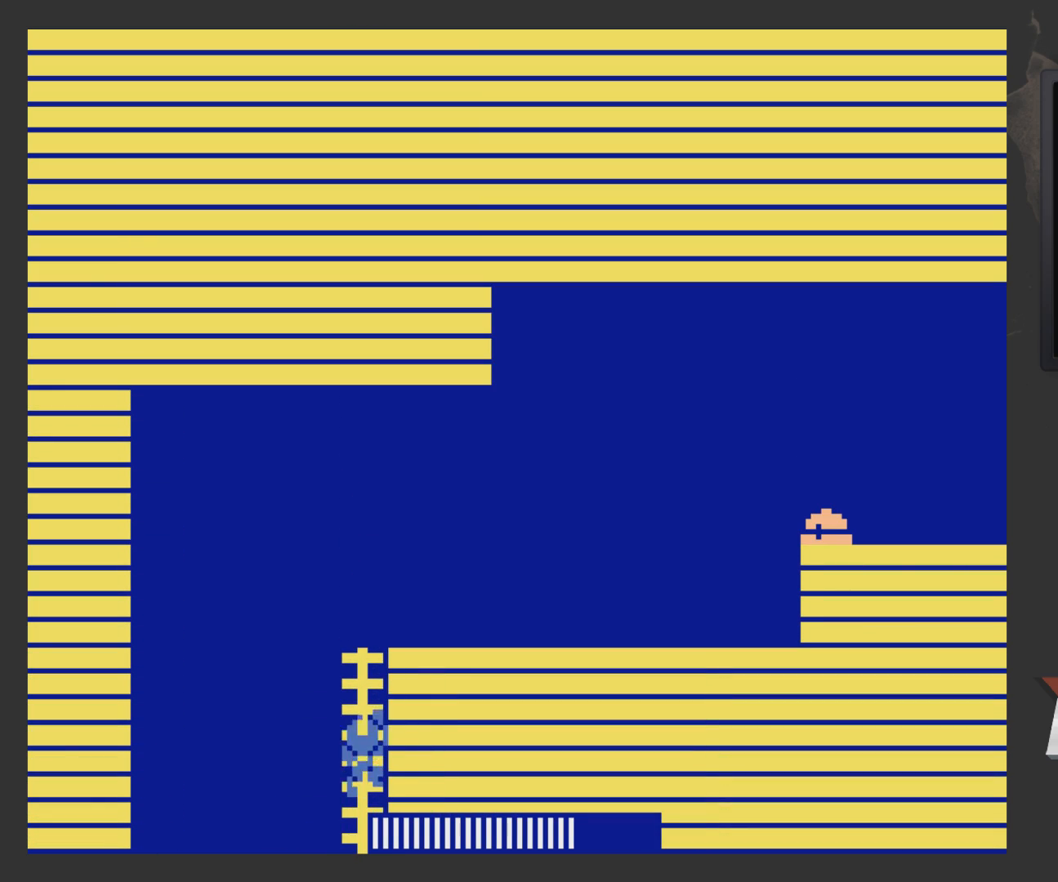
Gameplay with a controller (Xbox layout); each line is a JSON object with the inputs held at the frame after it. "events" lists button and stick changes between this image and that frame as [ms after this image, input, new state], when the widget could be followed in between.
{"buttons": ["DPAD_UP", "DPAD_RIGHT"], "left_stick": "center", "right_stick": "center", "events": []}
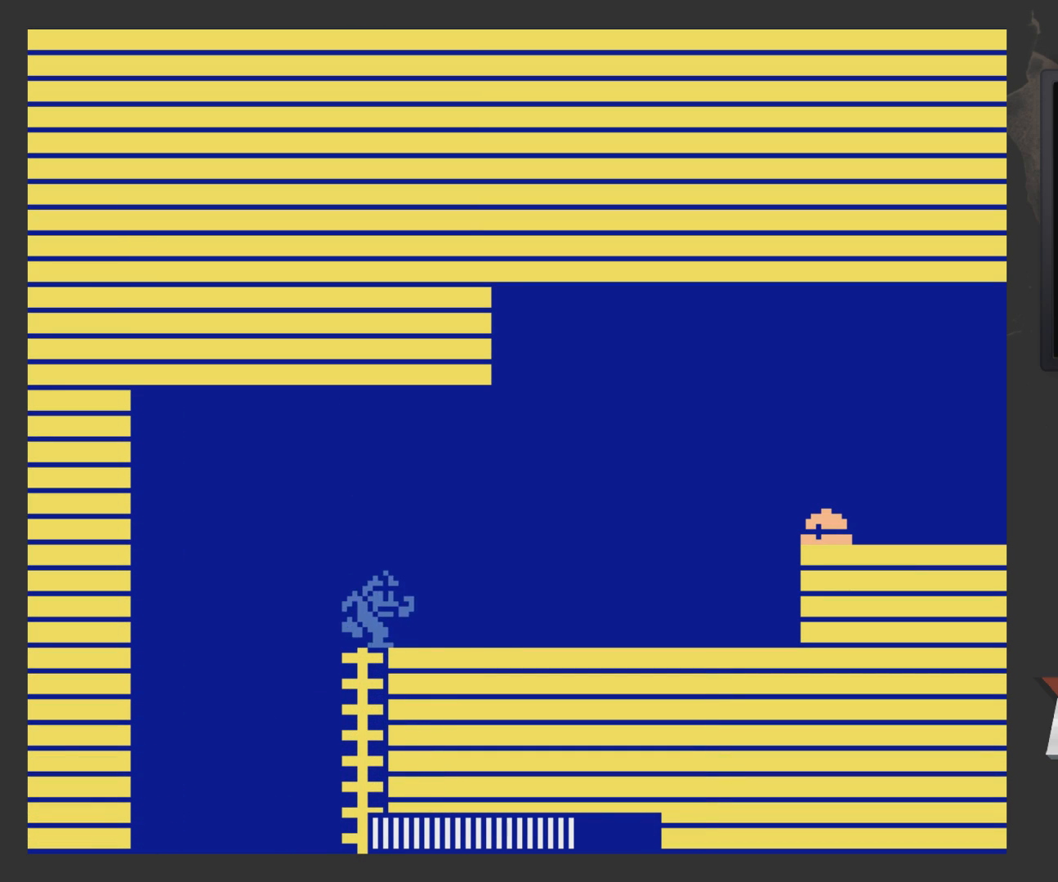
{"buttons": [], "left_stick": "center", "right_stick": "center", "events": [[50, "DPAD_UP", "up"], [300, "DPAD_RIGHT", "up"]]}
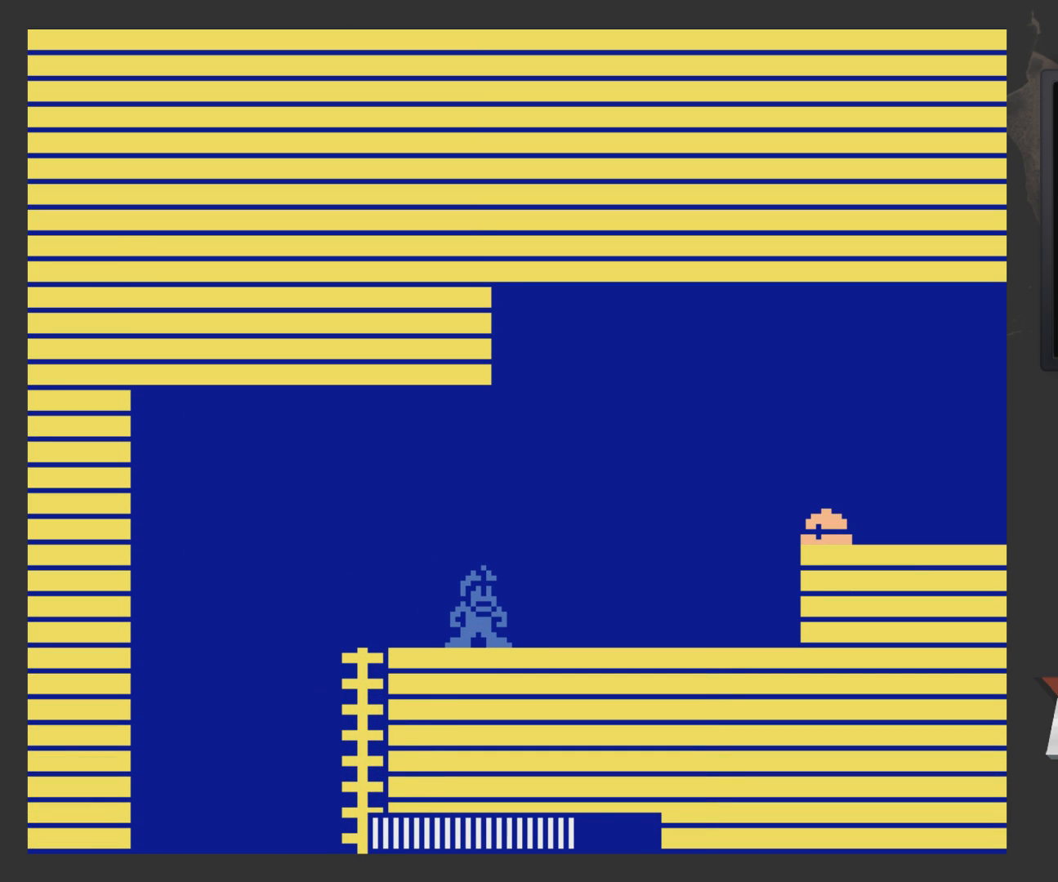
{"buttons": [], "left_stick": "center", "right_stick": "center", "events": []}
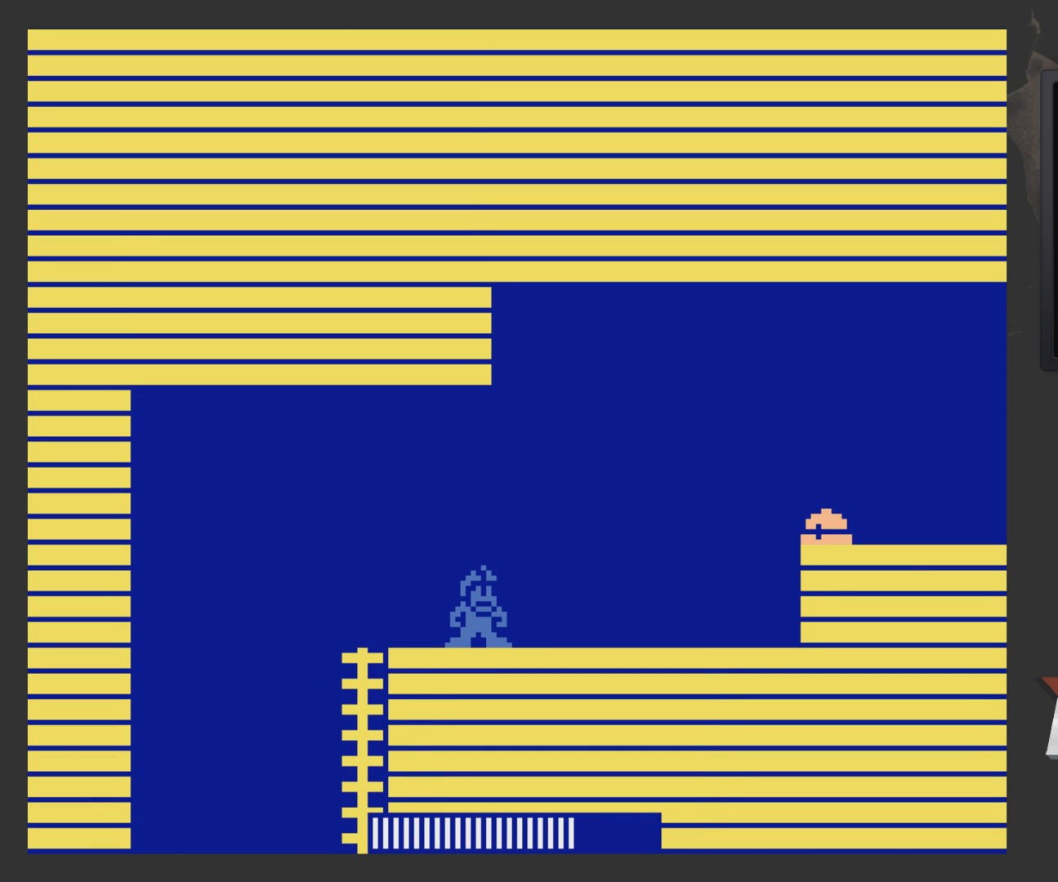
{"buttons": [], "left_stick": "center", "right_stick": "center", "events": [[283, "A", "down"], [383, "DPAD_RIGHT", "down"], [433, "A", "up"], [483, "DPAD_RIGHT", "up"]]}
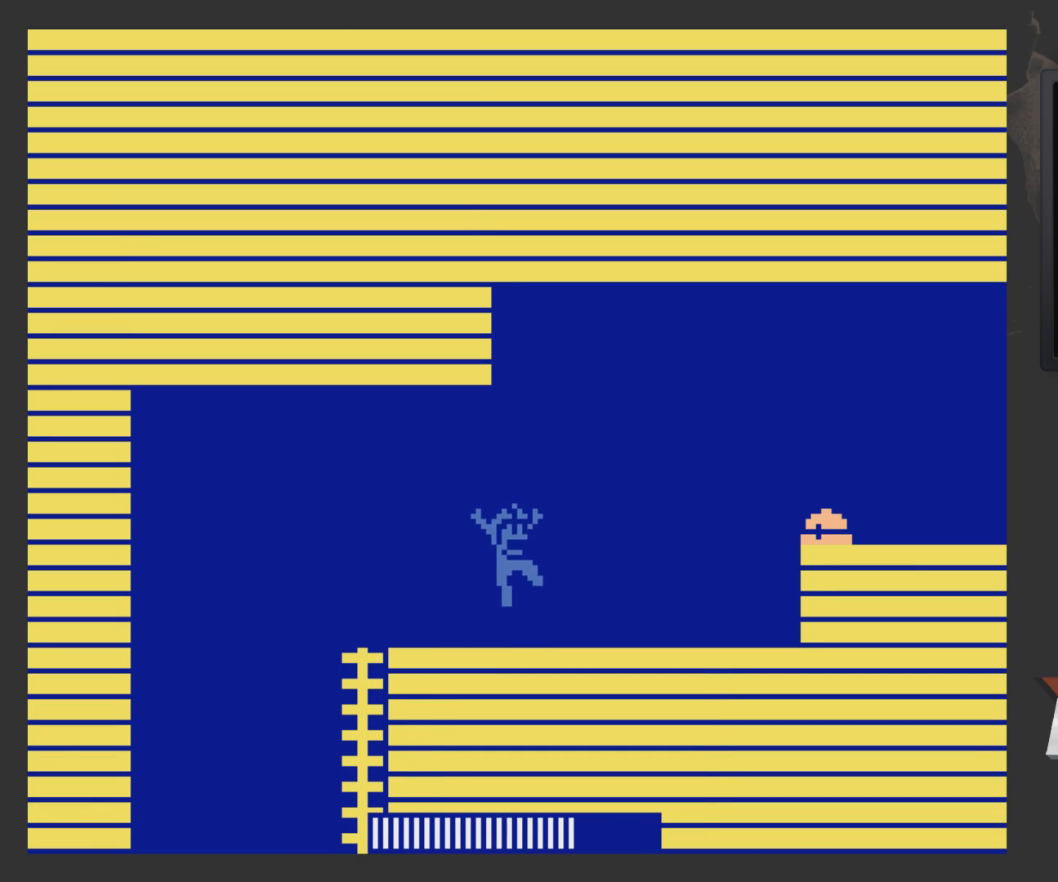
{"buttons": [], "left_stick": "center", "right_stick": "center", "events": [[233, "A", "down"], [283, "A", "up"]]}
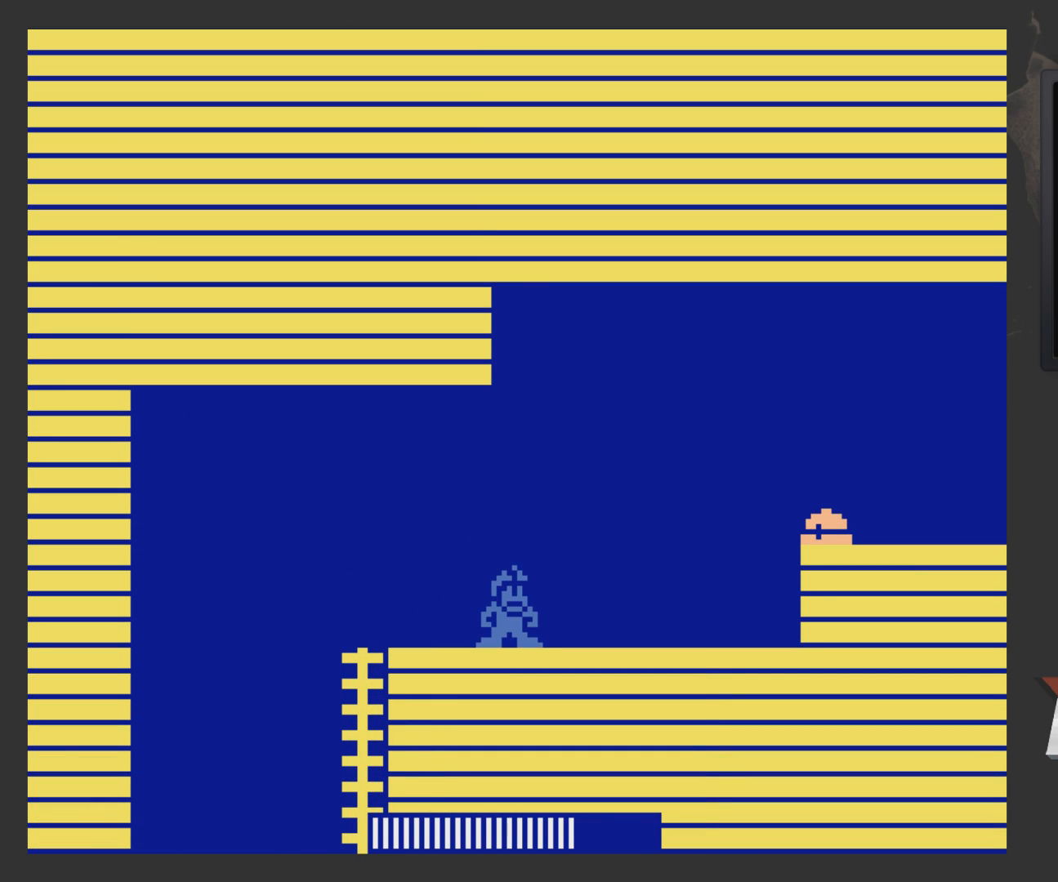
{"buttons": [], "left_stick": "center", "right_stick": "center", "events": []}
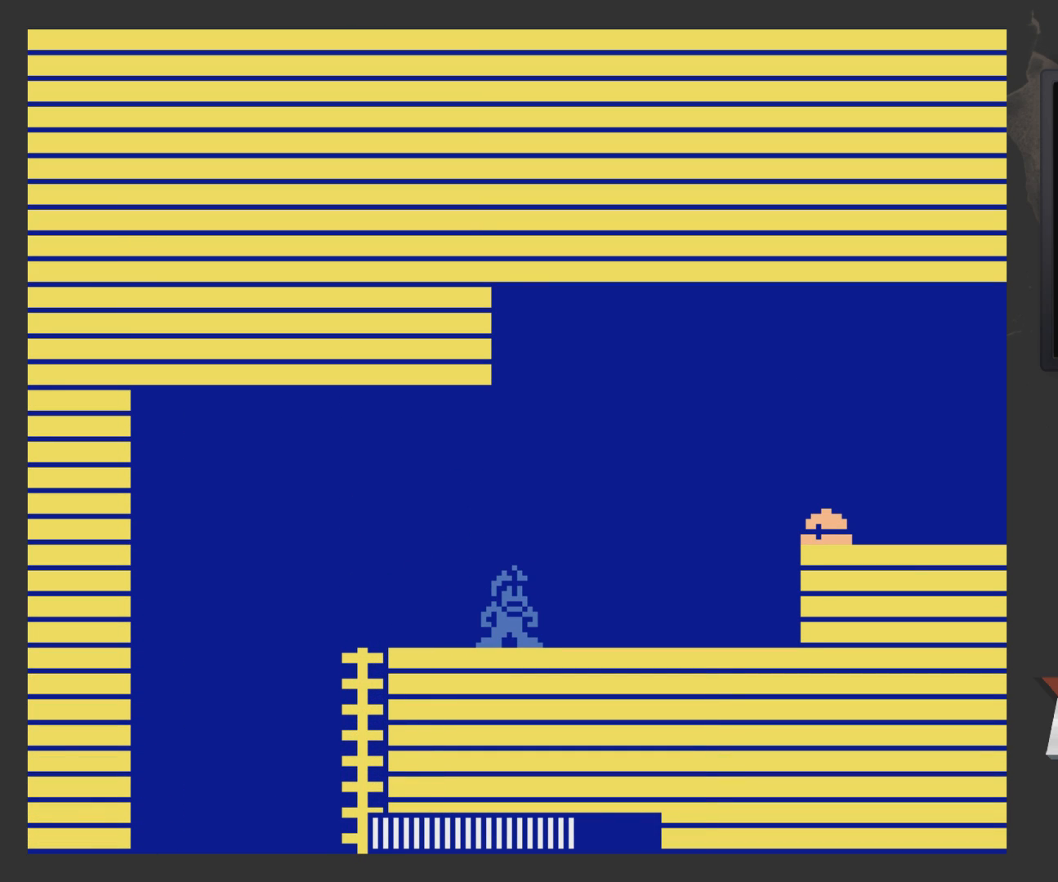
{"buttons": ["A"], "left_stick": "center", "right_stick": "center", "events": [[483, "A", "down"]]}
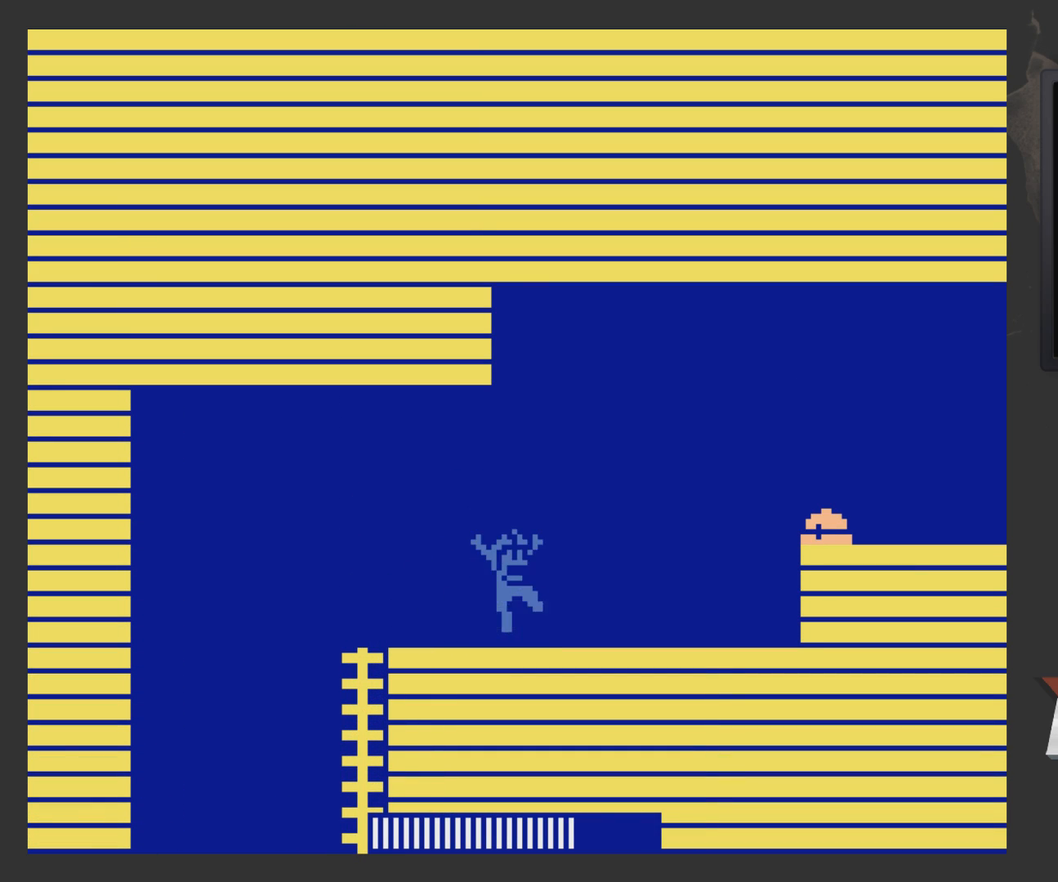
{"buttons": ["X", "DPAD_RIGHT"], "left_stick": "center", "right_stick": "center", "events": [[33, "DPAD_RIGHT", "down"], [83, "A", "up"], [133, "X", "down"], [233, "X", "up"], [383, "A", "down"], [433, "X", "down"], [483, "A", "up"]]}
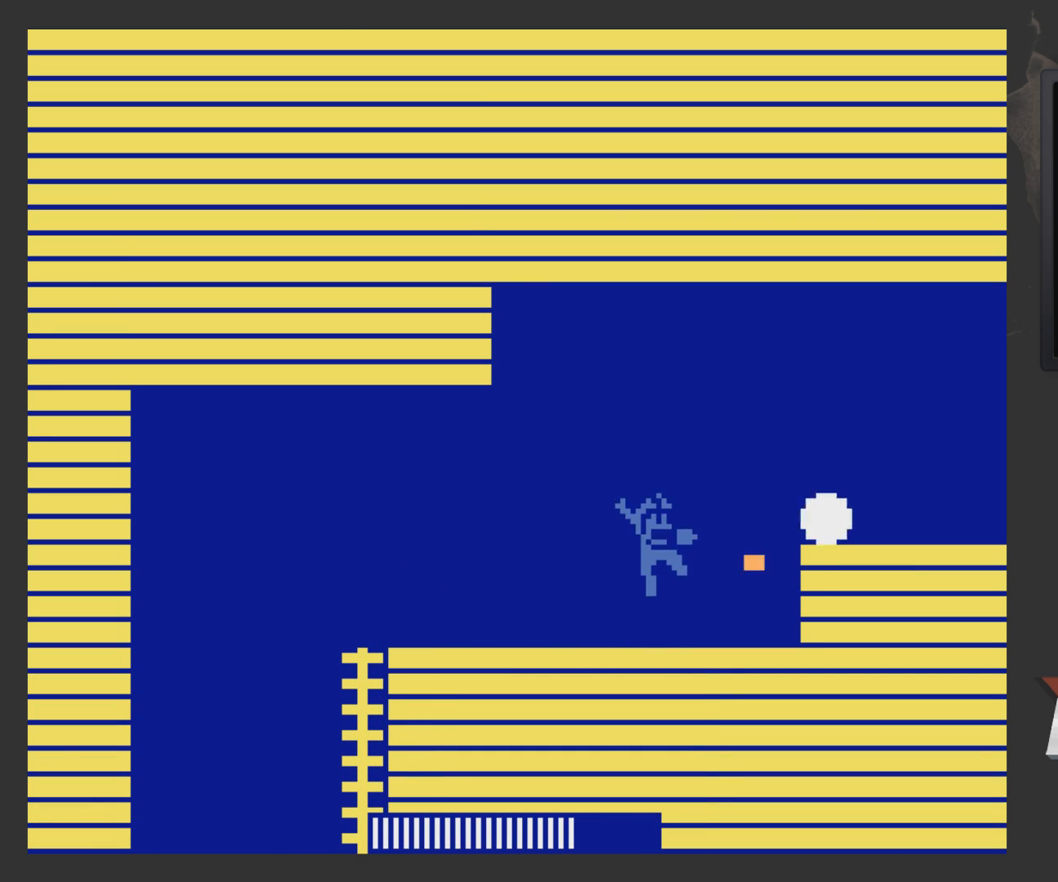
{"buttons": ["DPAD_LEFT"], "left_stick": "center", "right_stick": "center", "events": [[33, "DPAD_RIGHT", "up"], [83, "DPAD_LEFT", "down"], [83, "X", "up"]]}
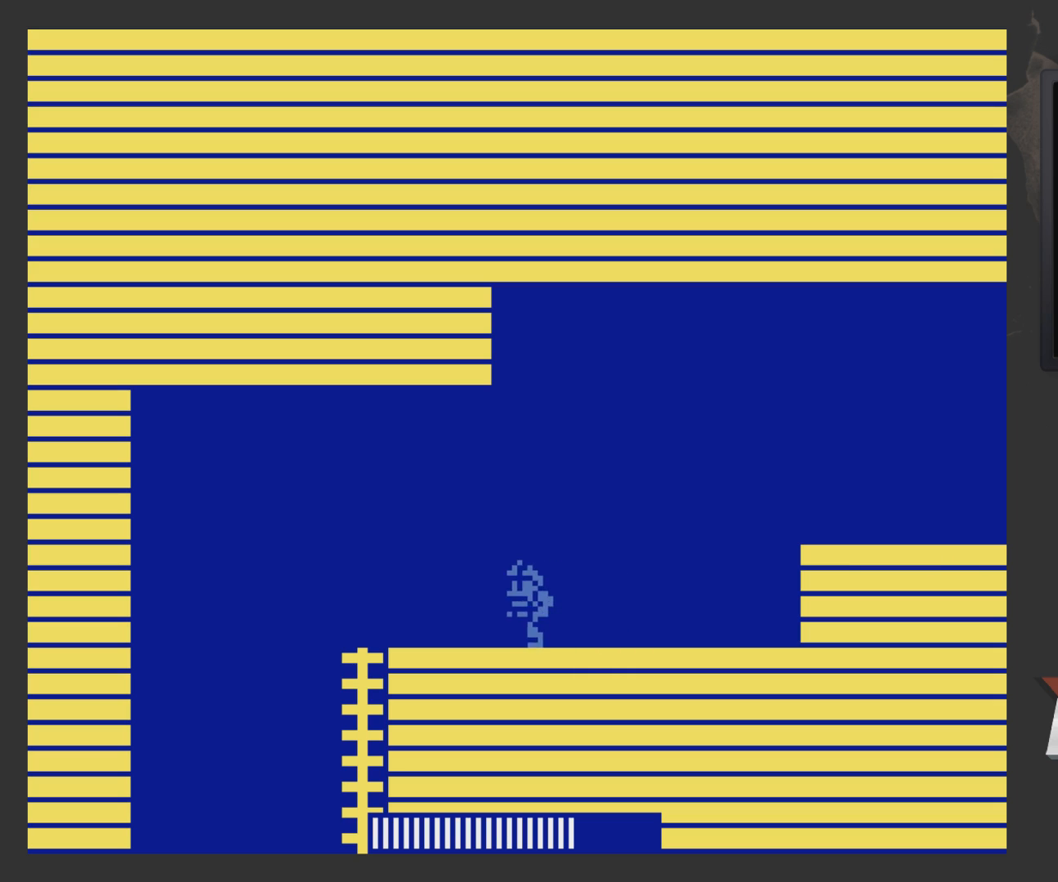
{"buttons": ["DPAD_LEFT"], "left_stick": "center", "right_stick": "center", "events": []}
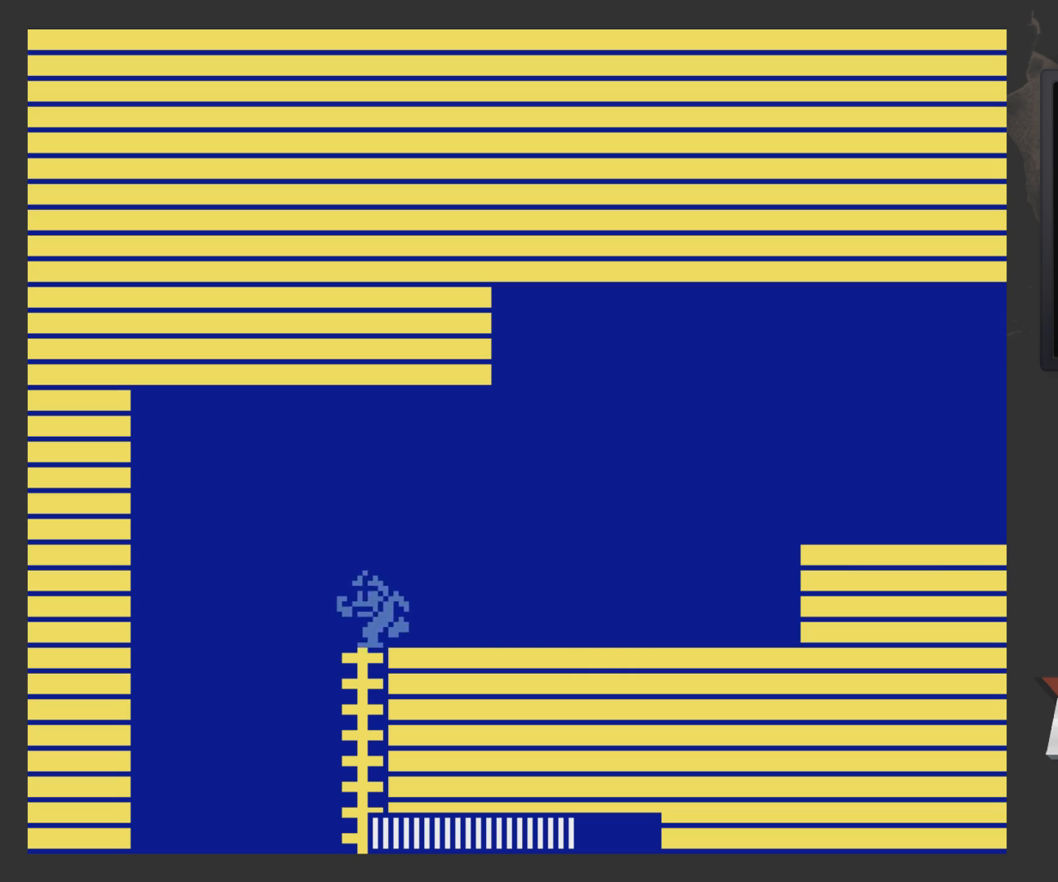
{"buttons": ["DPAD_DOWN"], "left_stick": "center", "right_stick": "center", "events": [[33, "DPAD_DOWN", "down"], [133, "DPAD_LEFT", "up"]]}
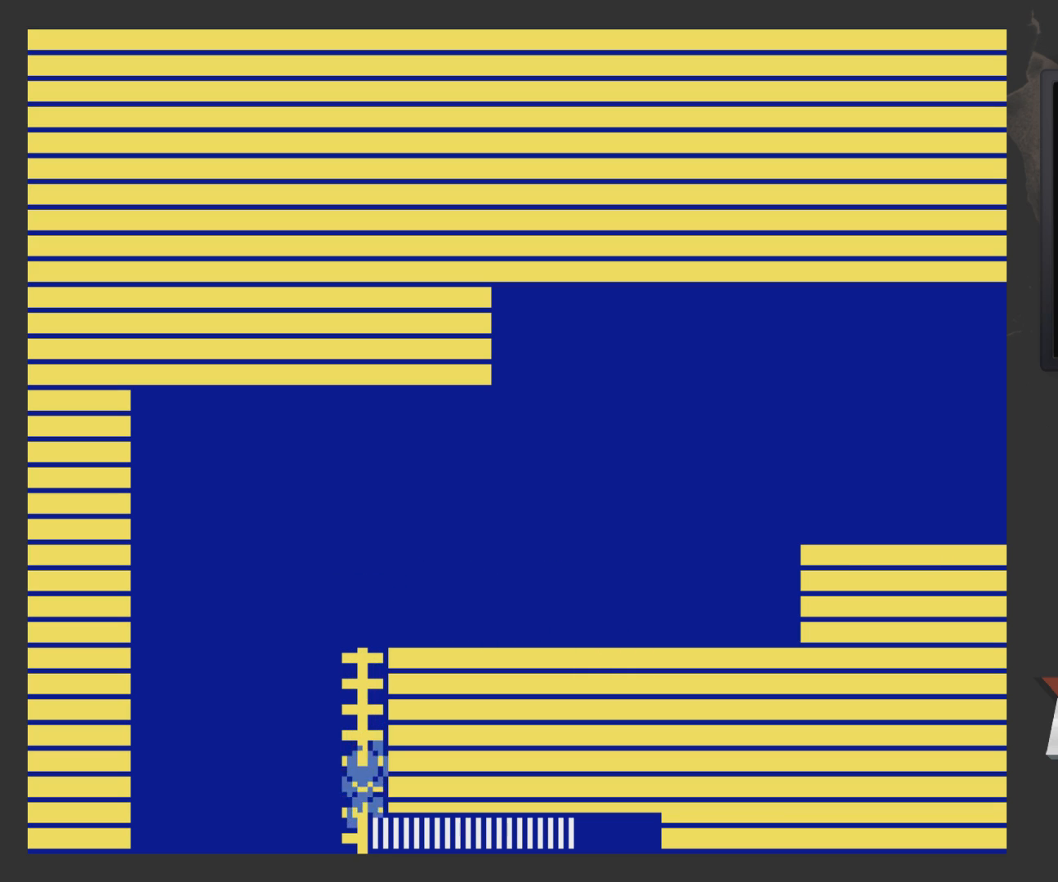
{"buttons": ["DPAD_DOWN"], "left_stick": "center", "right_stick": "center", "events": []}
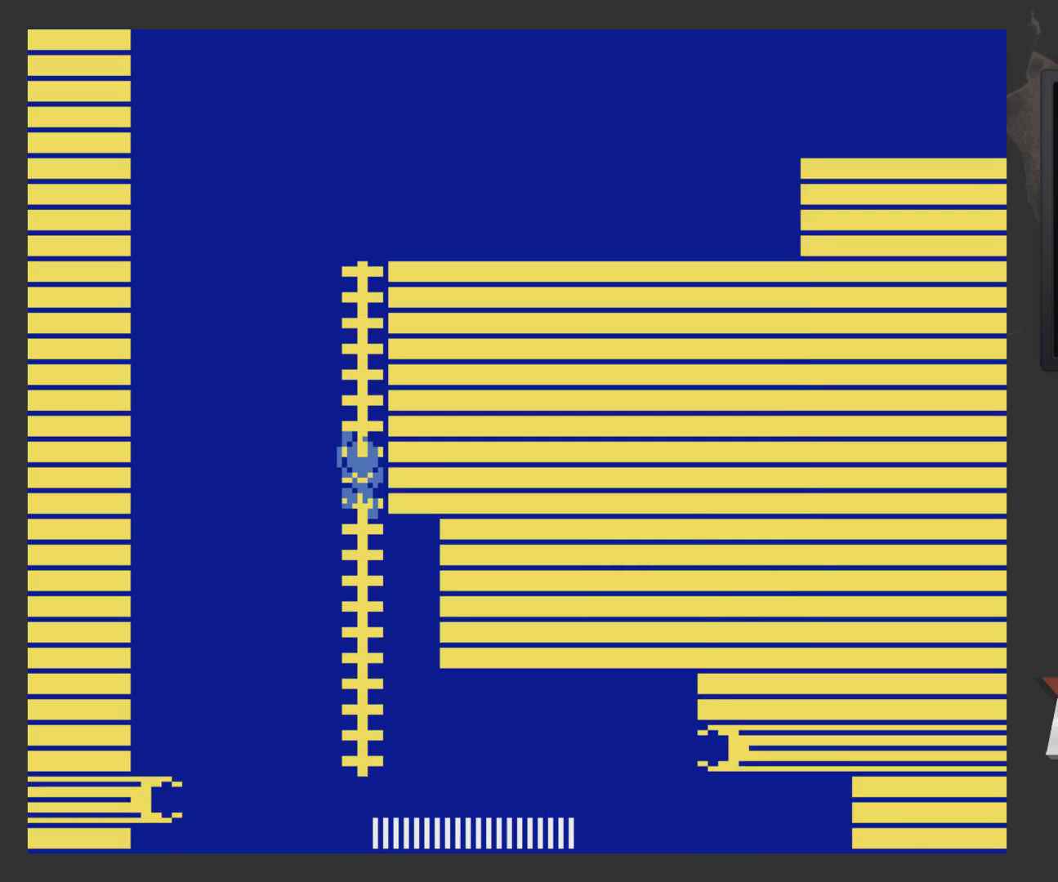
{"buttons": ["DPAD_UP", "DPAD_LEFT"], "left_stick": "center", "right_stick": "center", "events": [[33, "DPAD_DOWN", "up"], [33, "DPAD_LEFT", "down"], [233, "DPAD_UP", "down"]]}
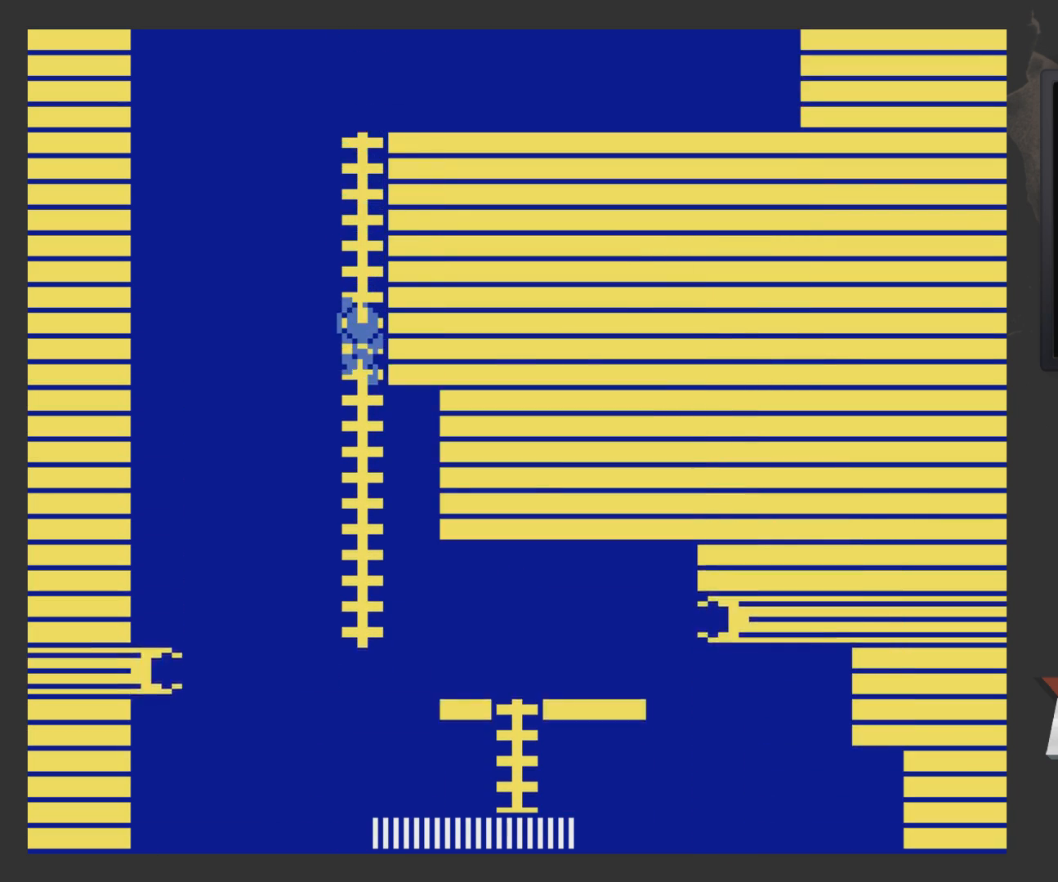
{"buttons": ["DPAD_UP", "DPAD_RIGHT"], "left_stick": "center", "right_stick": "center", "events": [[217, "DPAD_LEFT", "up"], [217, "DPAD_UP", "up"], [367, "DPAD_RIGHT", "down"], [367, "DPAD_UP", "down"]]}
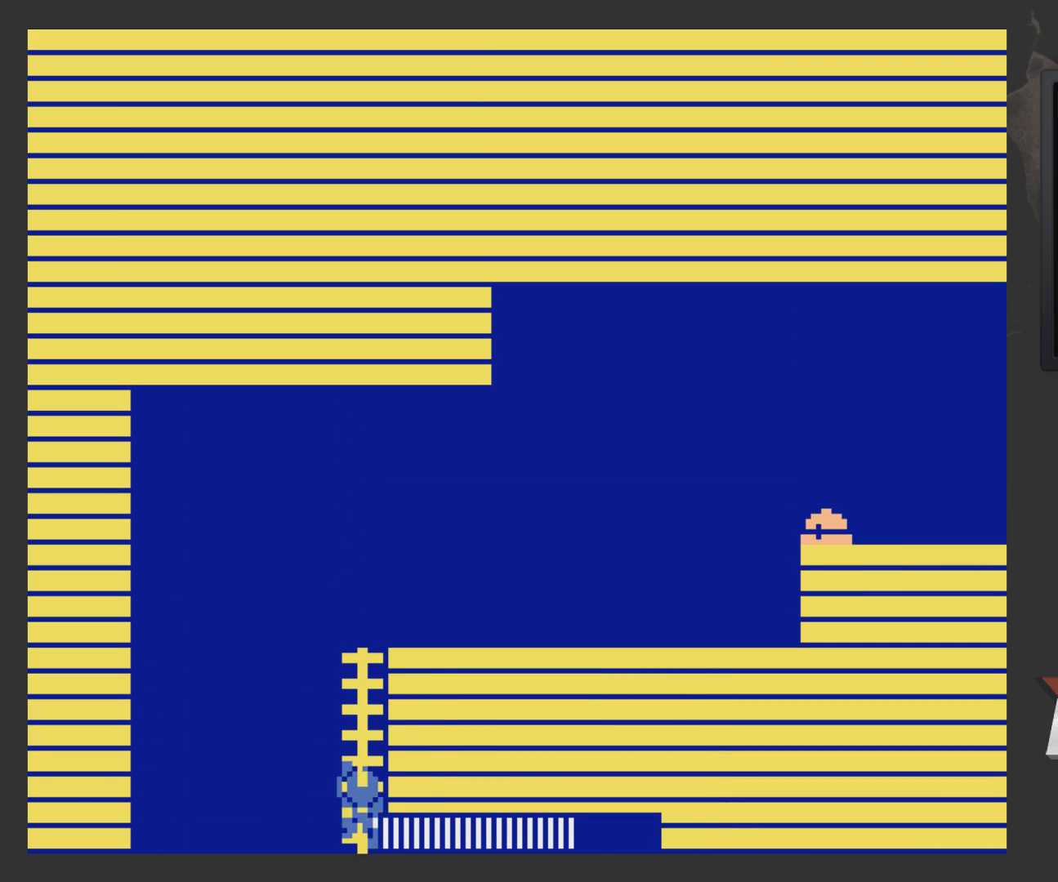
{"buttons": ["DPAD_UP", "DPAD_RIGHT"], "left_stick": "center", "right_stick": "center", "events": []}
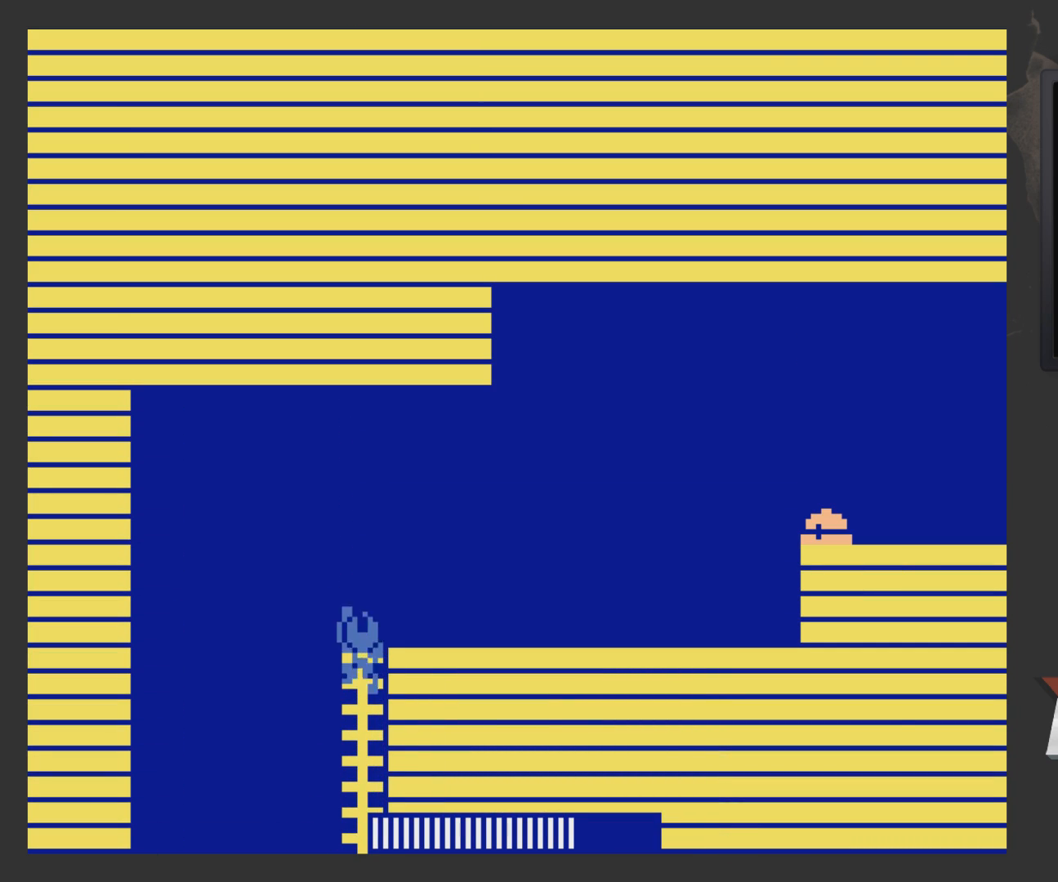
{"buttons": ["DPAD_RIGHT"], "left_stick": "center", "right_stick": "center", "events": [[250, "DPAD_UP", "up"]]}
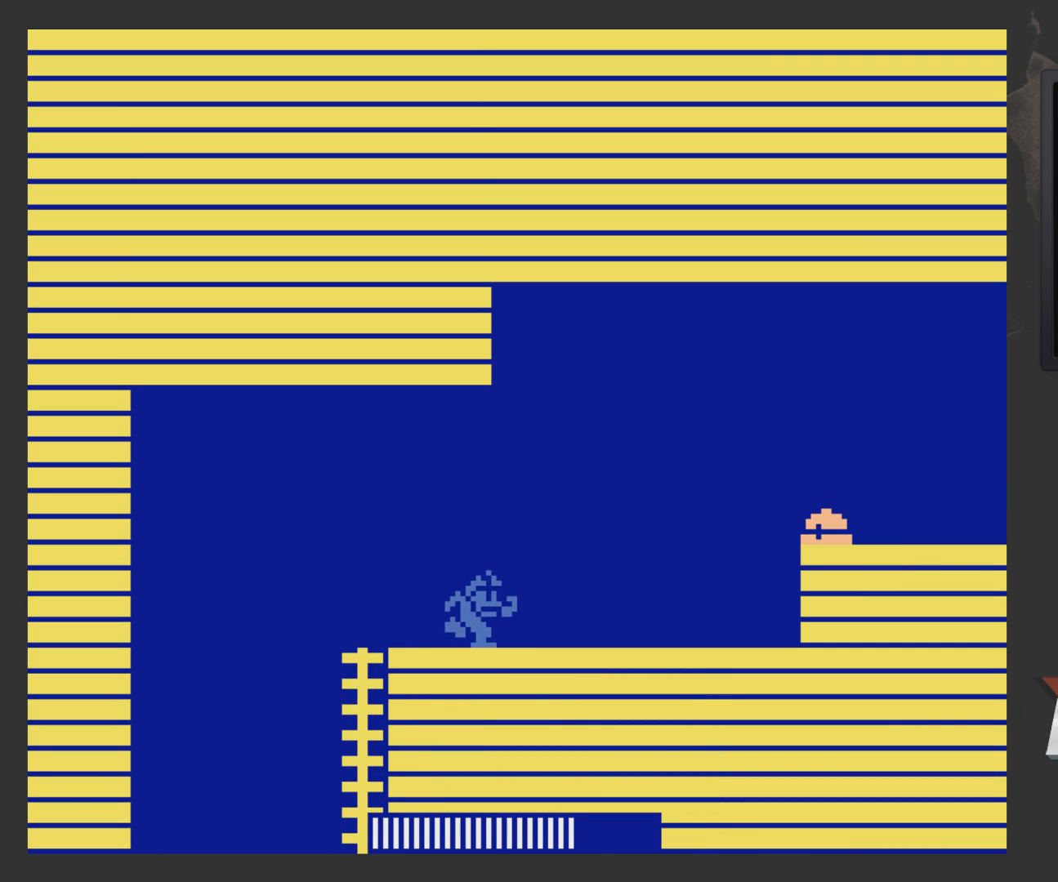
{"buttons": [], "left_stick": "center", "right_stick": "center", "events": [[317, "A", "down"], [367, "A", "up"], [417, "X", "down"], [467, "DPAD_RIGHT", "up"], [467, "X", "up"]]}
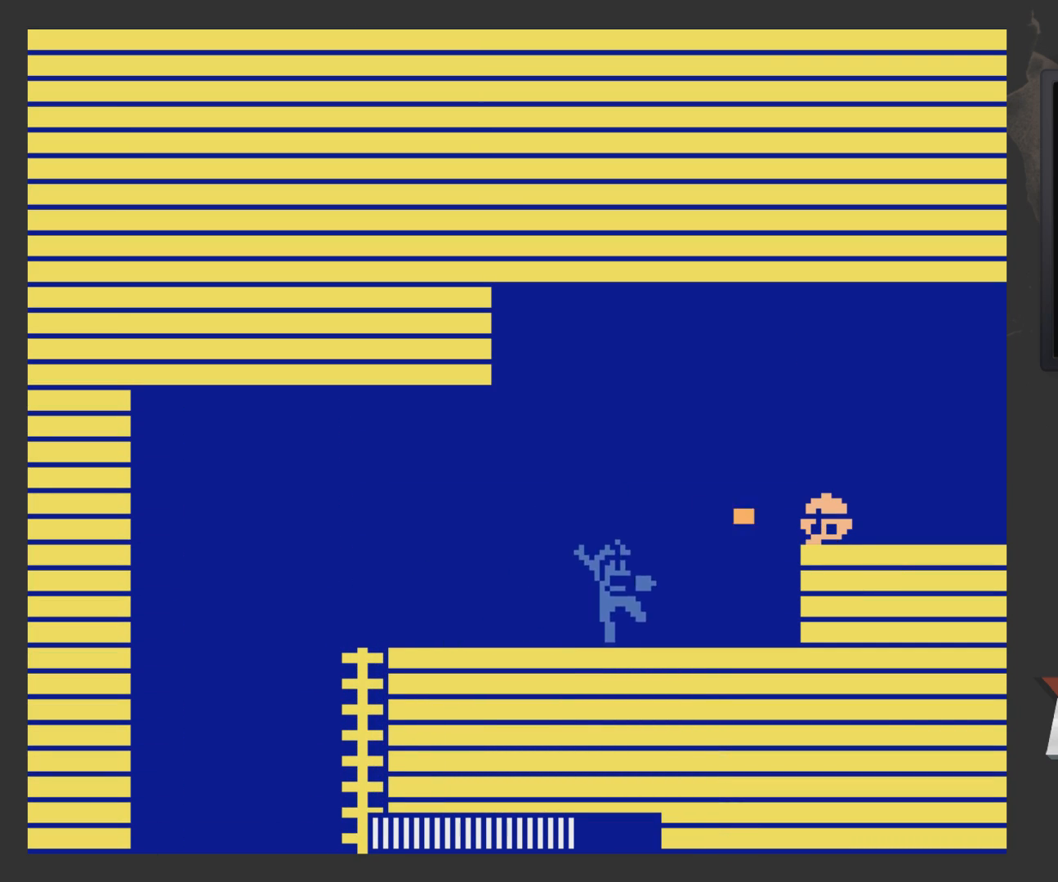
{"buttons": [], "left_stick": "center", "right_stick": "center", "events": [[67, "DPAD_LEFT", "down"], [467, "DPAD_LEFT", "up"]]}
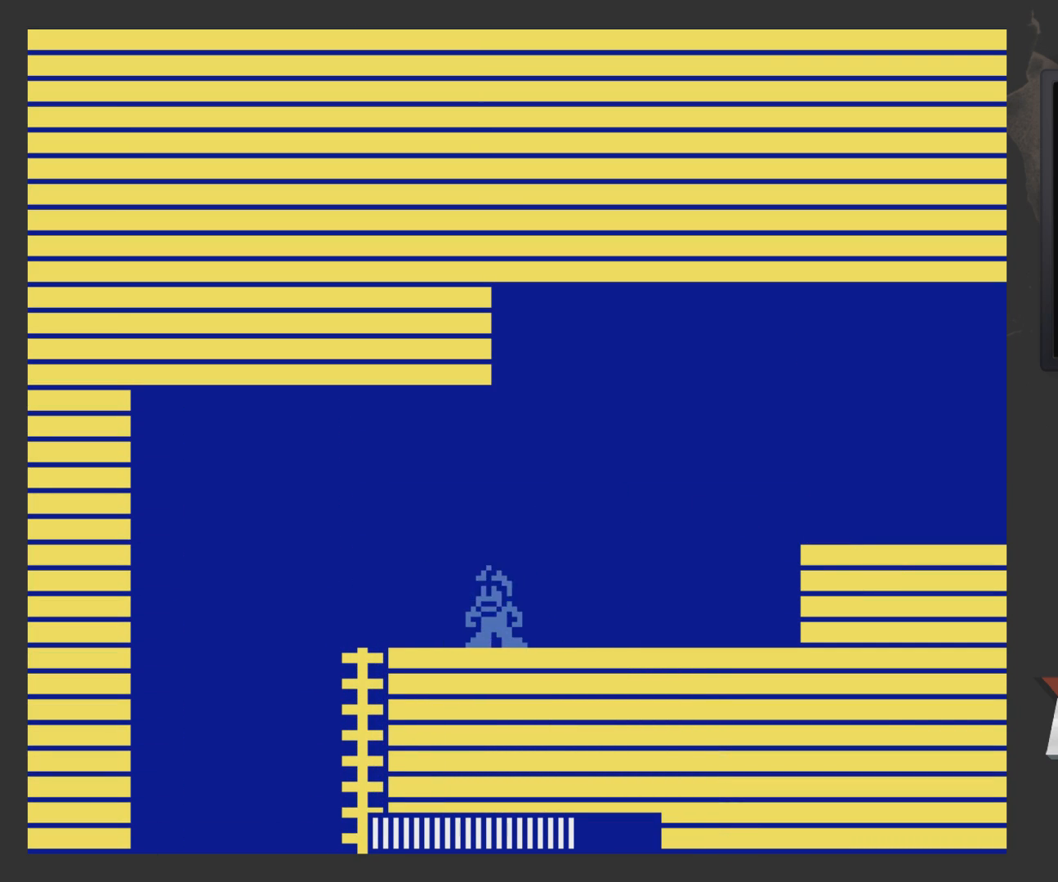
{"buttons": ["DPAD_RIGHT"], "left_stick": "center", "right_stick": "center", "events": [[17, "DPAD_RIGHT", "down"]]}
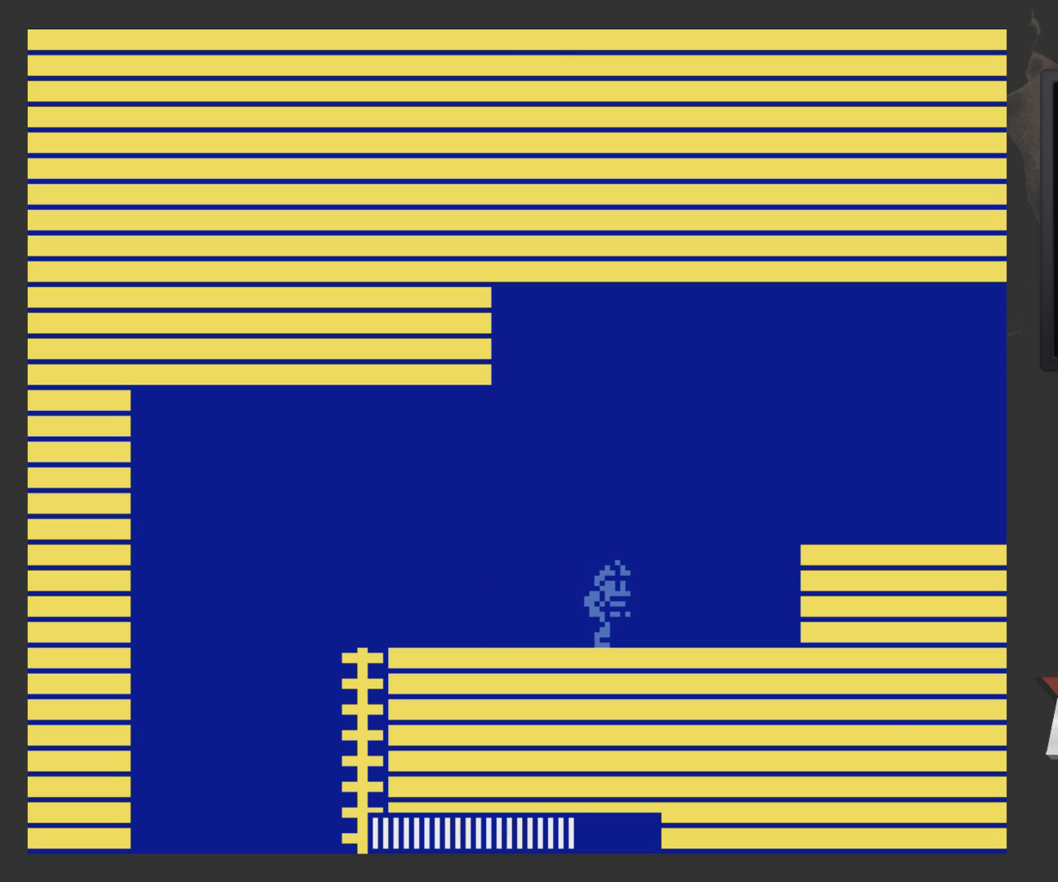
{"buttons": ["A", "DPAD_RIGHT"], "left_stick": "center", "right_stick": "center", "events": [[350, "A", "down"]]}
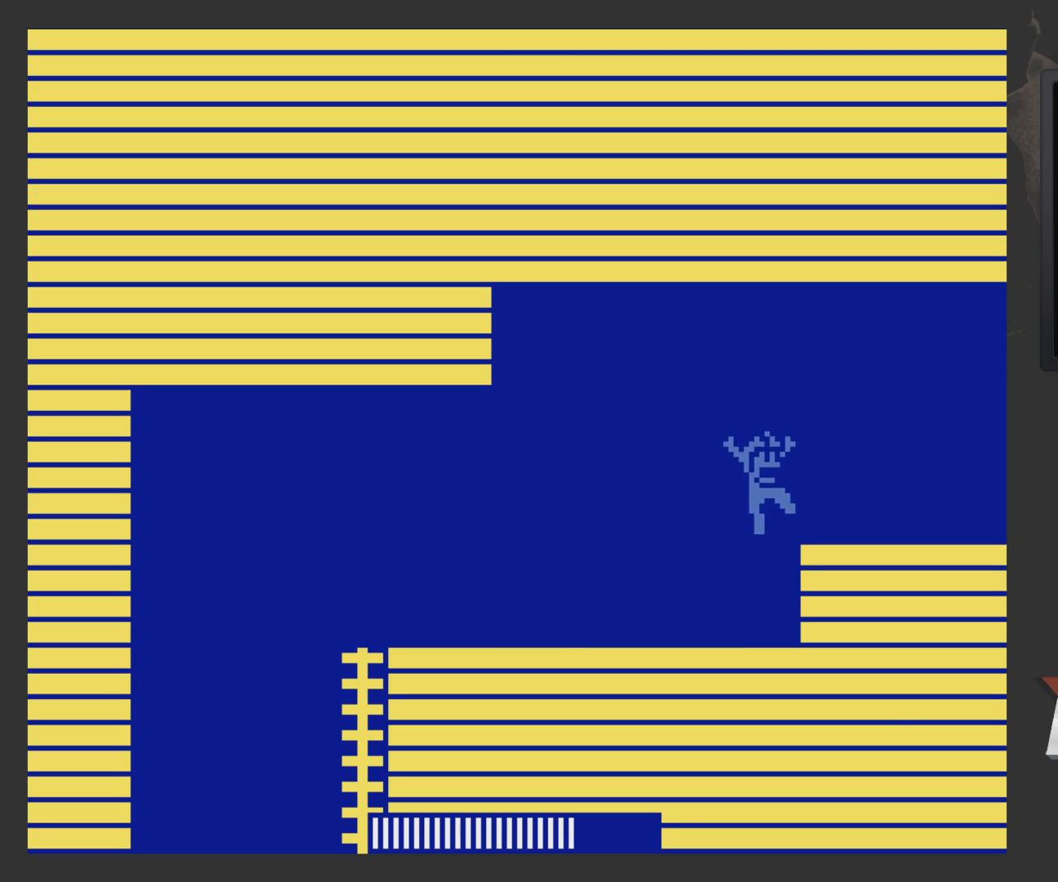
{"buttons": ["DPAD_RIGHT"], "left_stick": "center", "right_stick": "center", "events": [[417, "A", "up"]]}
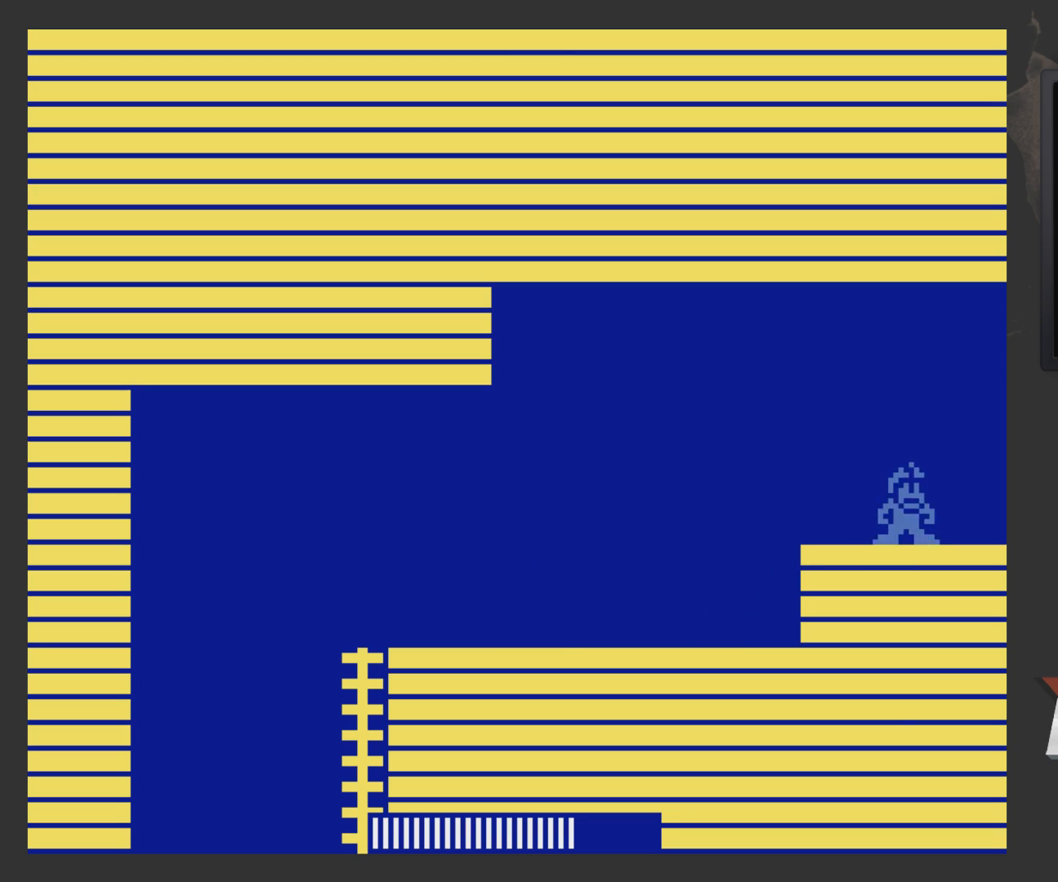
{"buttons": ["A", "DPAD_RIGHT"], "left_stick": "center", "right_stick": "center", "events": [[17, "DPAD_RIGHT", "up"], [67, "A", "down"], [67, "DPAD_RIGHT", "down"], [117, "DPAD_RIGHT", "up"], [217, "DPAD_RIGHT", "down"]]}
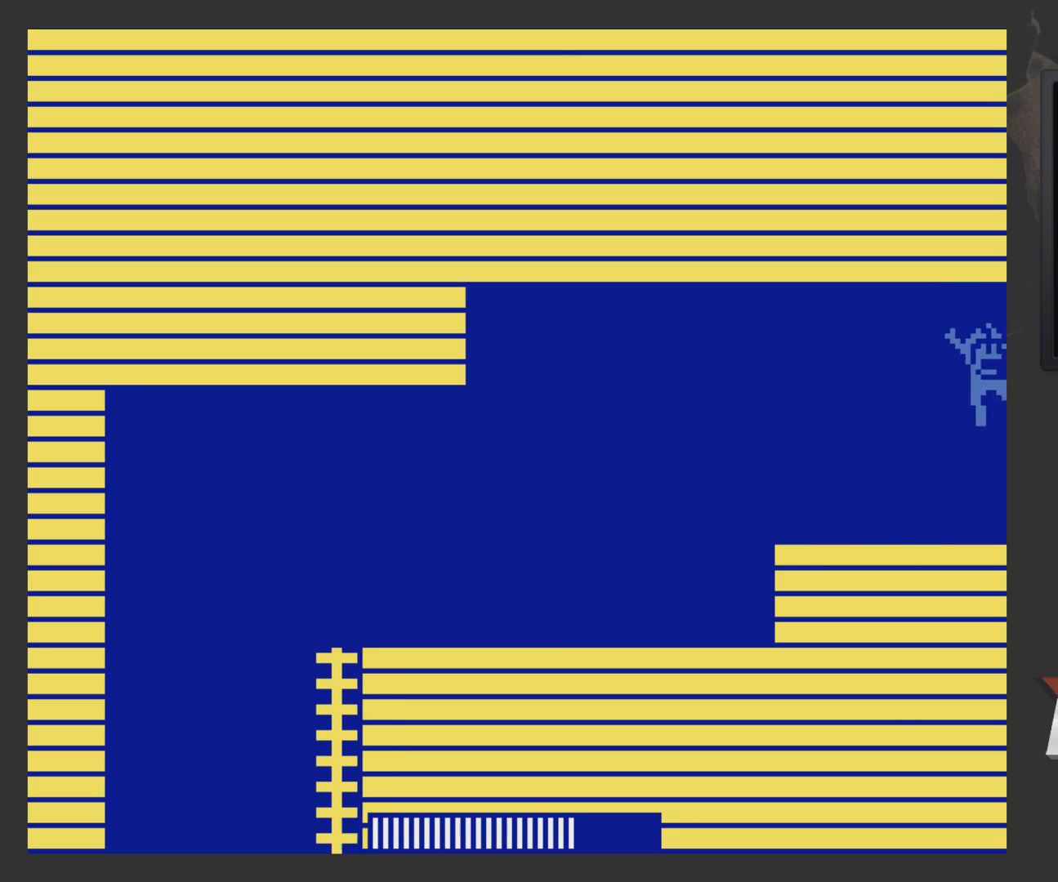
{"buttons": ["DPAD_RIGHT"], "left_stick": "center", "right_stick": "center", "events": [[117, "DPAD_RIGHT", "up"], [217, "DPAD_LEFT", "down"], [333, "DPAD_LEFT", "up"], [433, "A", "up"], [483, "DPAD_RIGHT", "down"]]}
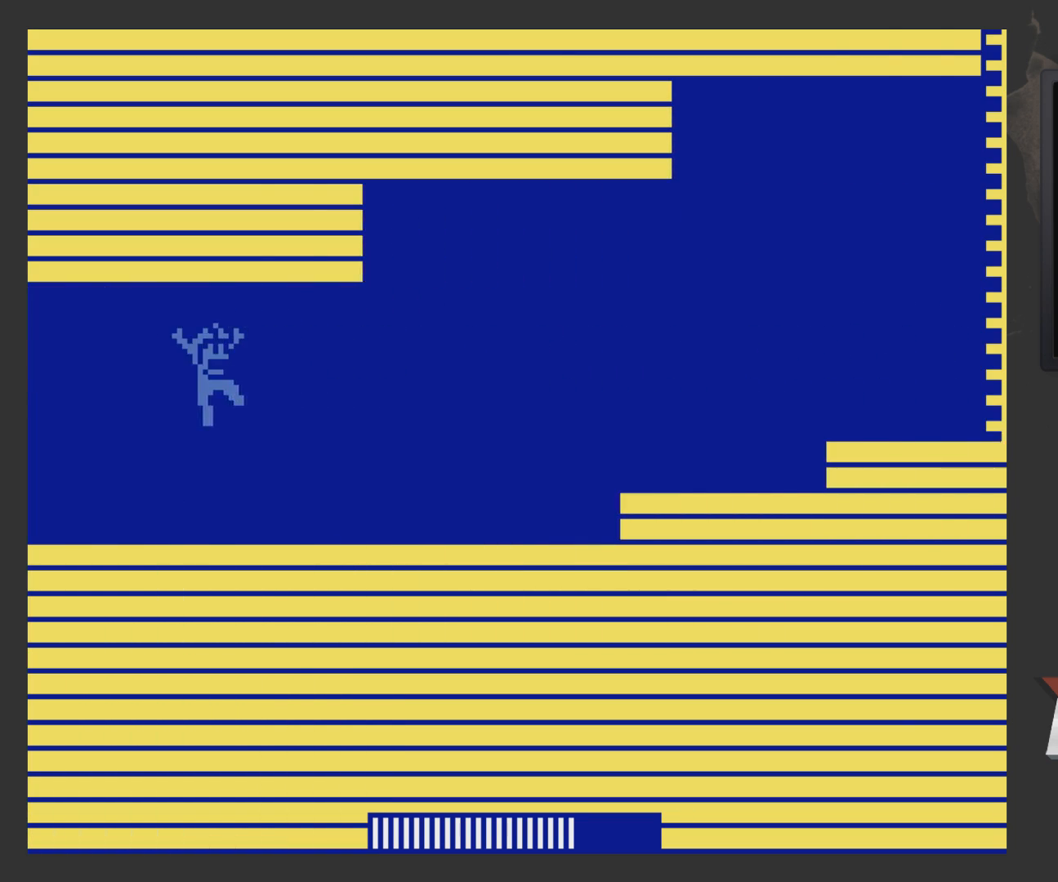
{"buttons": [], "left_stick": "center", "right_stick": "center", "events": [[33, "A", "down"], [133, "DPAD_RIGHT", "up"], [183, "DPAD_RIGHT", "down"], [283, "A", "up"], [333, "DPAD_RIGHT", "up"]]}
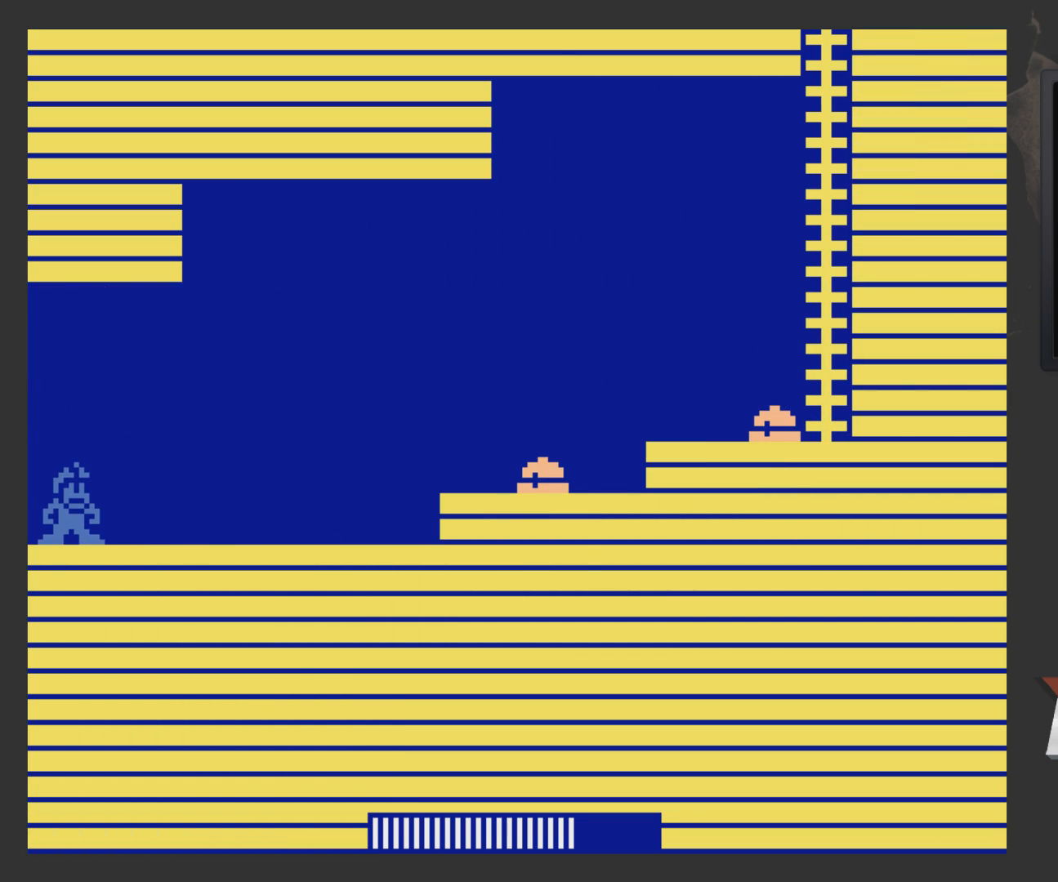
{"buttons": ["DPAD_RIGHT"], "left_stick": "center", "right_stick": "center", "events": [[67, "DPAD_RIGHT", "down"]]}
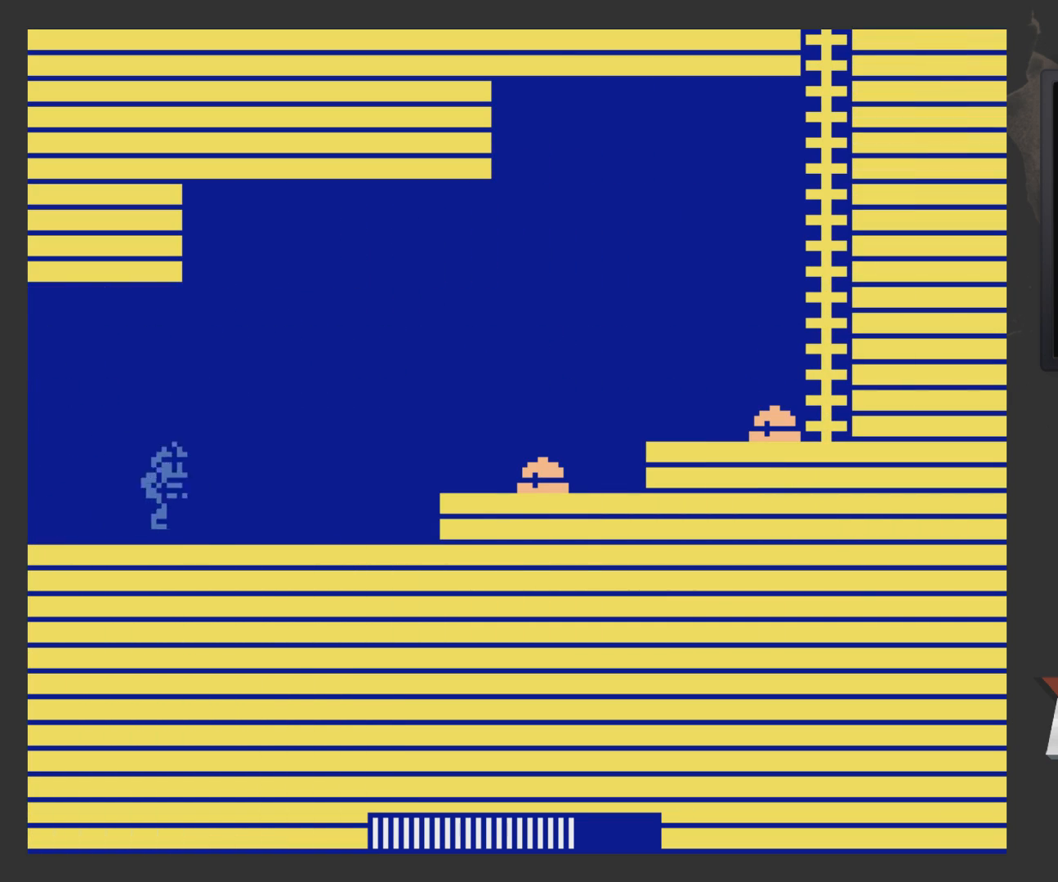
{"buttons": ["DPAD_RIGHT"], "left_stick": "center", "right_stick": "center", "events": [[33, "A", "down"], [83, "A", "up"], [183, "X", "down"], [233, "X", "up"], [383, "A", "down"], [433, "A", "up"]]}
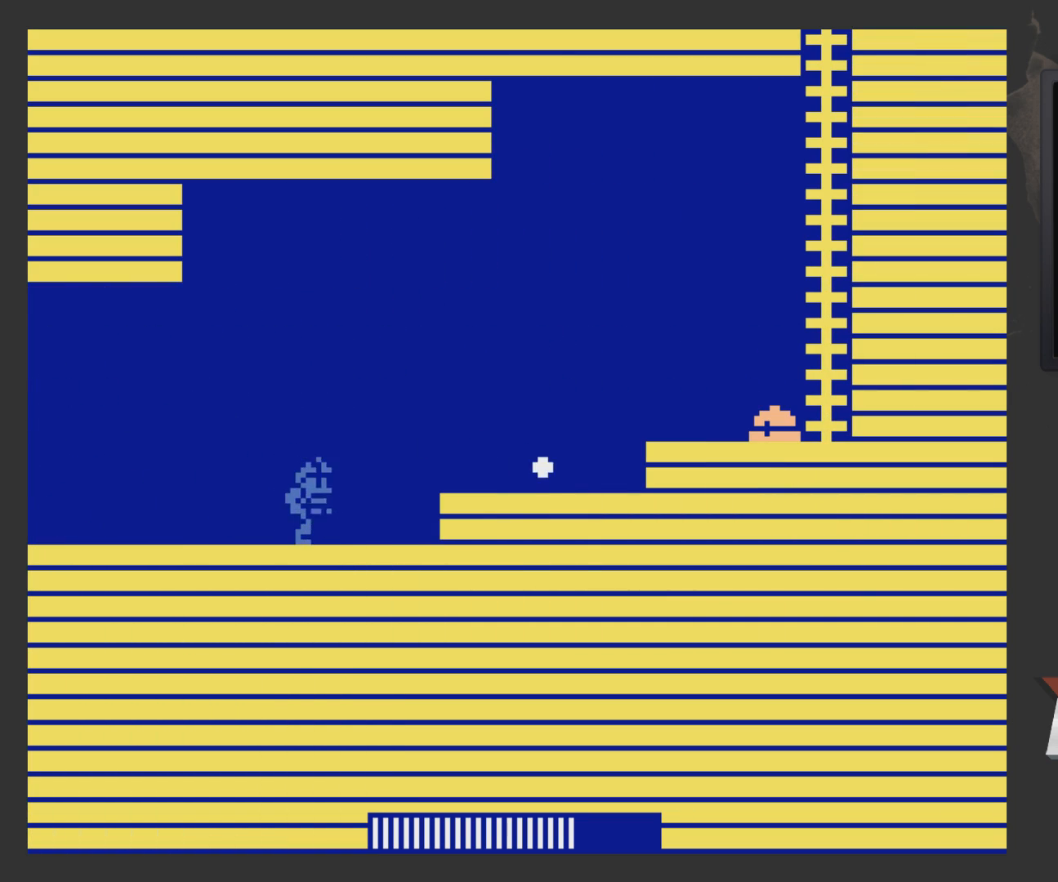
{"buttons": ["DPAD_RIGHT"], "left_stick": "center", "right_stick": "center", "events": [[33, "DPAD_RIGHT", "up"], [33, "X", "down"], [133, "DPAD_LEFT", "down"], [133, "X", "up"], [333, "A", "down"], [383, "DPAD_LEFT", "up"], [433, "A", "up"], [433, "DPAD_RIGHT", "down"]]}
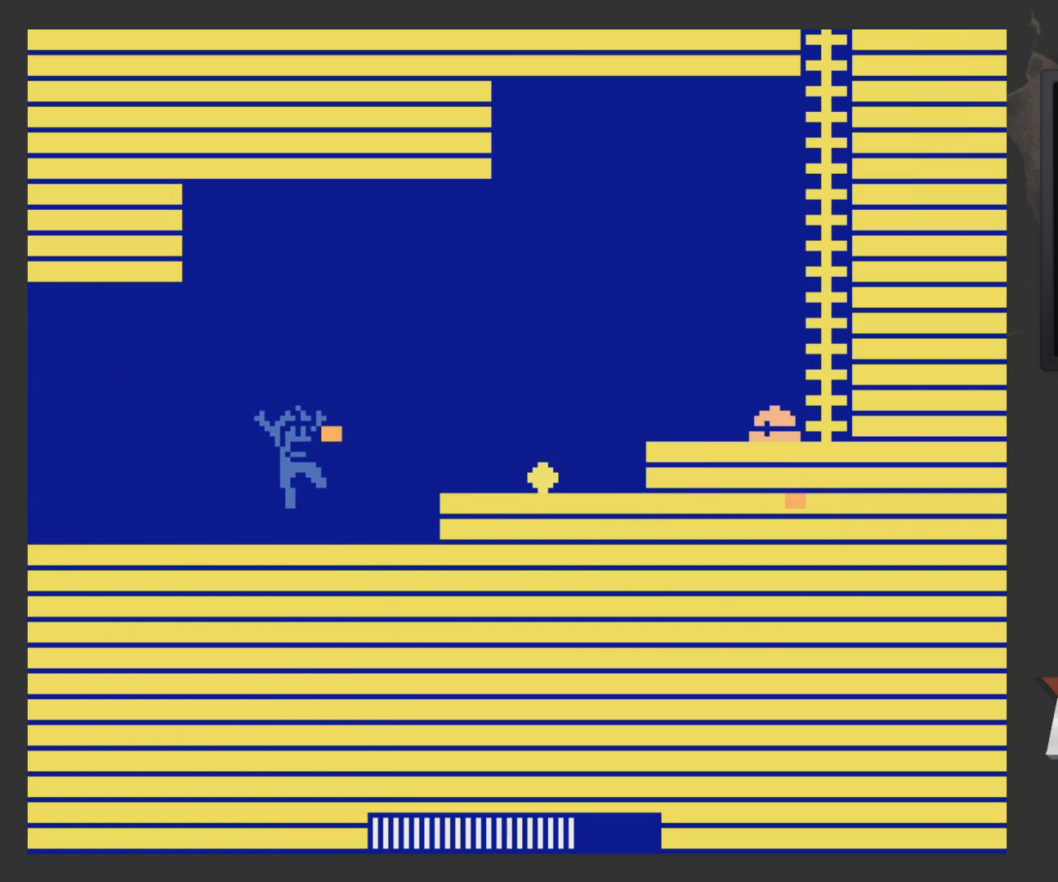
{"buttons": ["DPAD_RIGHT"], "left_stick": "center", "right_stick": "center", "events": [[33, "DPAD_RIGHT", "up"], [33, "X", "down"], [133, "X", "up"], [233, "DPAD_LEFT", "down"], [383, "DPAD_LEFT", "up"], [433, "DPAD_RIGHT", "down"]]}
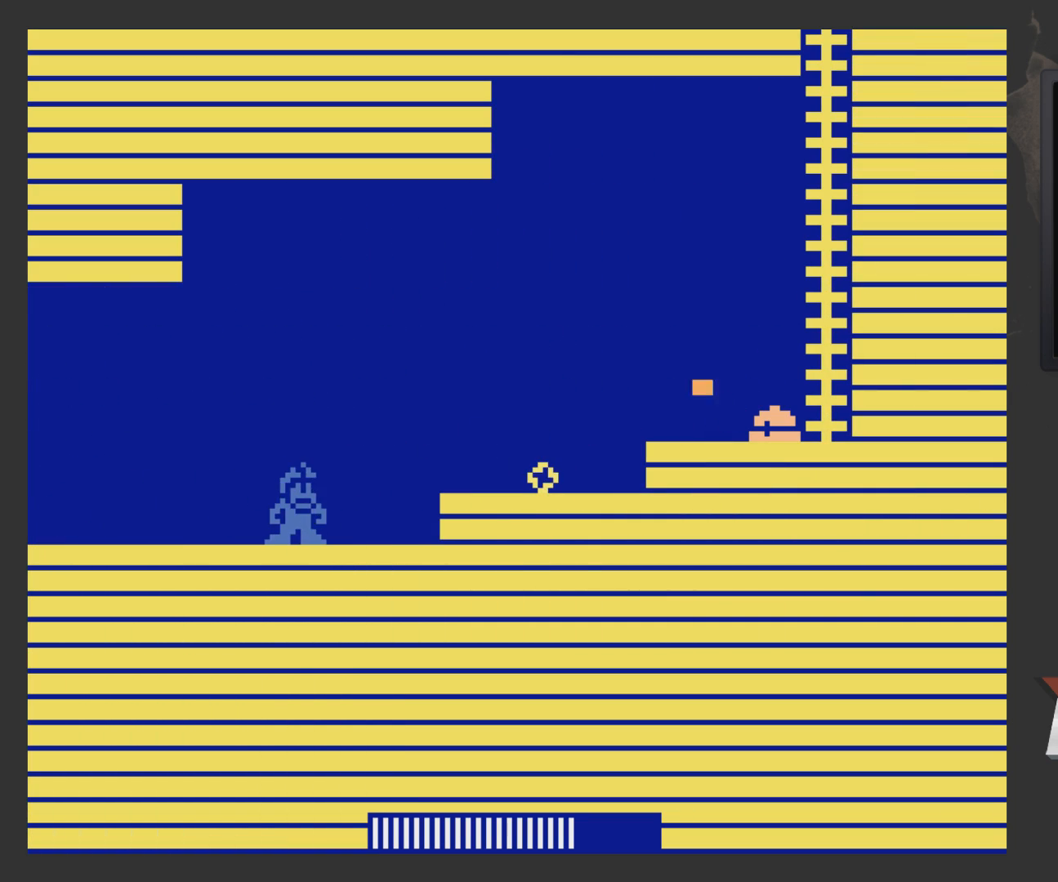
{"buttons": [], "left_stick": "center", "right_stick": "center", "events": [[83, "A", "down"], [183, "A", "up"], [183, "X", "down"], [283, "DPAD_RIGHT", "up"], [283, "X", "up"]]}
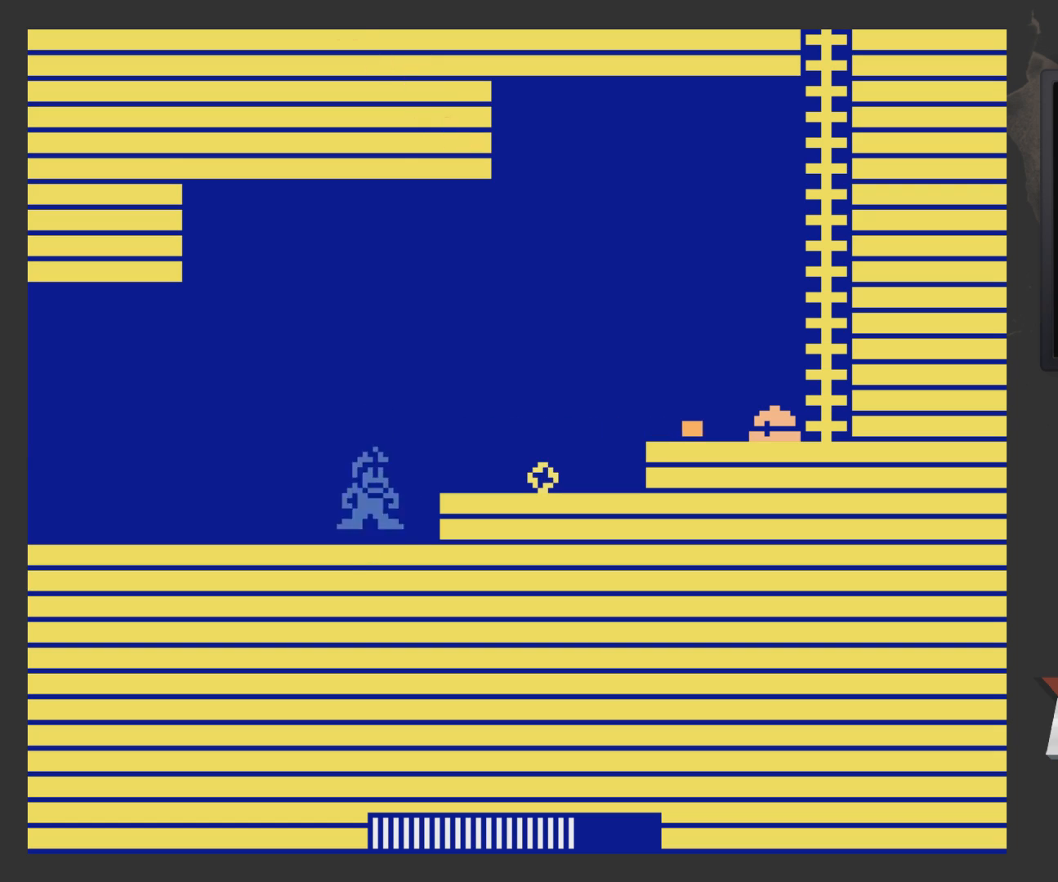
{"buttons": ["DPAD_RIGHT"], "left_stick": "center", "right_stick": "center", "events": [[17, "A", "down"], [83, "DPAD_RIGHT", "down"], [83, "X", "down"], [133, "A", "up"], [133, "X", "up"], [417, "A", "down"], [483, "A", "up"]]}